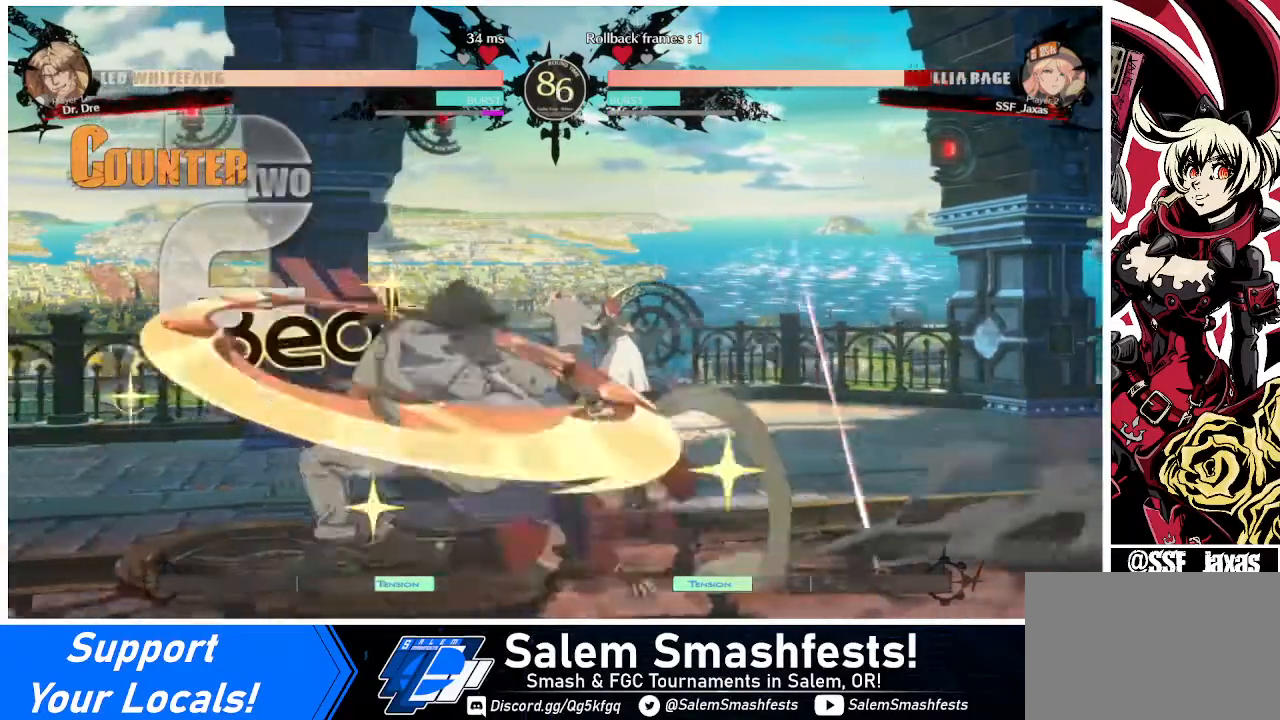
Gameplay with a controller (arcade stick); each line is a JSON object with the inputs held at the frame after it. "events" lists button and stick changes between this image and that frame as [ms after this image, input, new state], when the widget could be followed in between. Not read: L3 R3.
{"buttons": ["DPAD_DOWN", "DPAD_RIGHT"], "events": []}
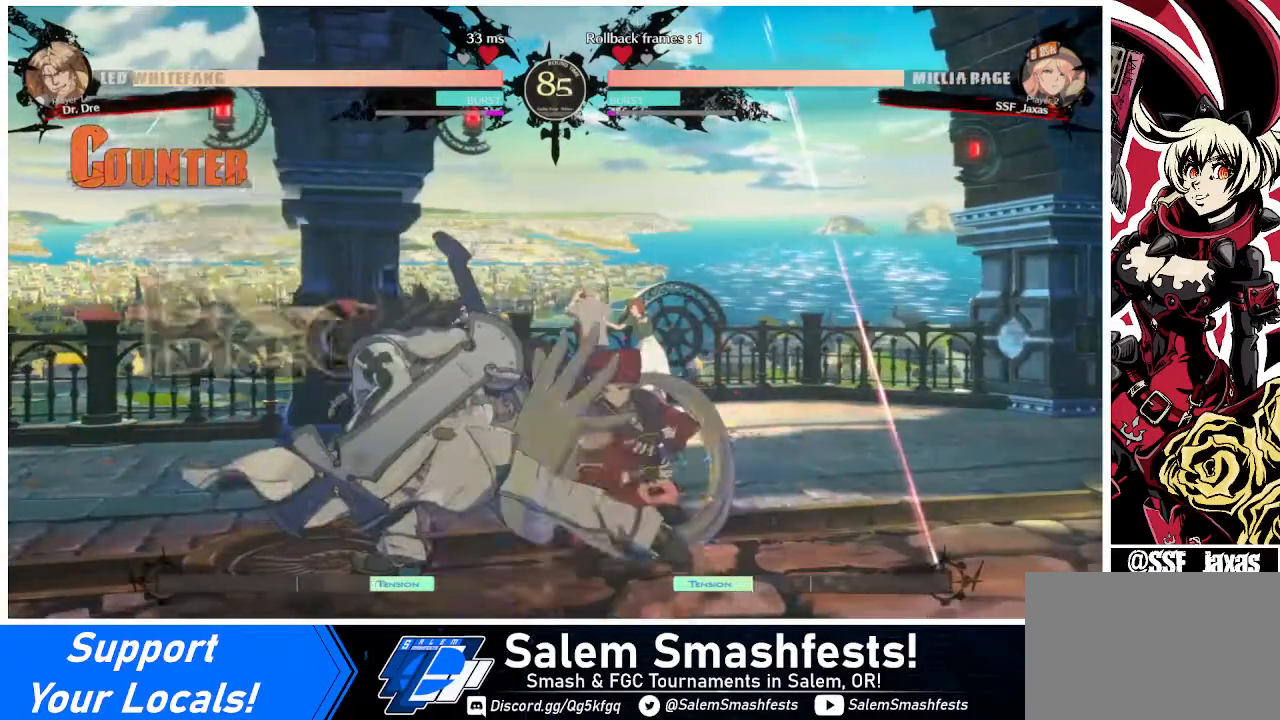
{"buttons": ["DPAD_DOWN", "DPAD_RIGHT"], "events": []}
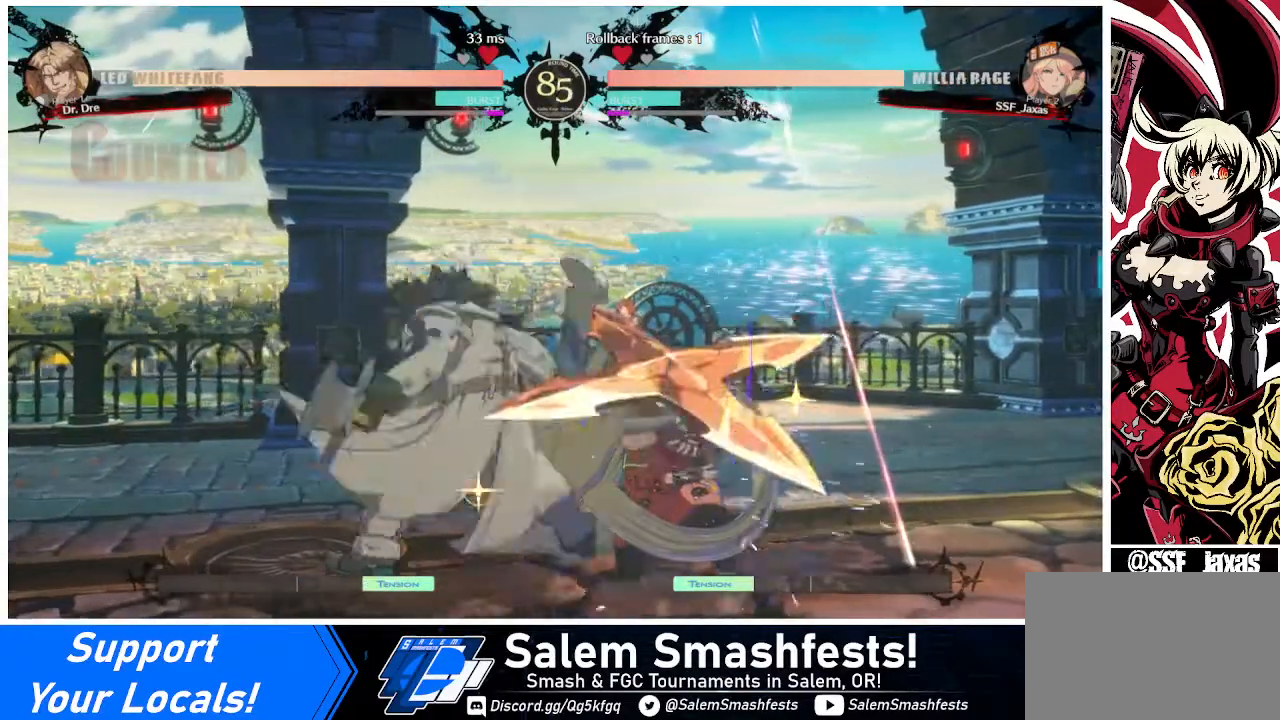
{"buttons": ["DPAD_RIGHT"], "events": [[40, "DPAD_DOWN", "up"]]}
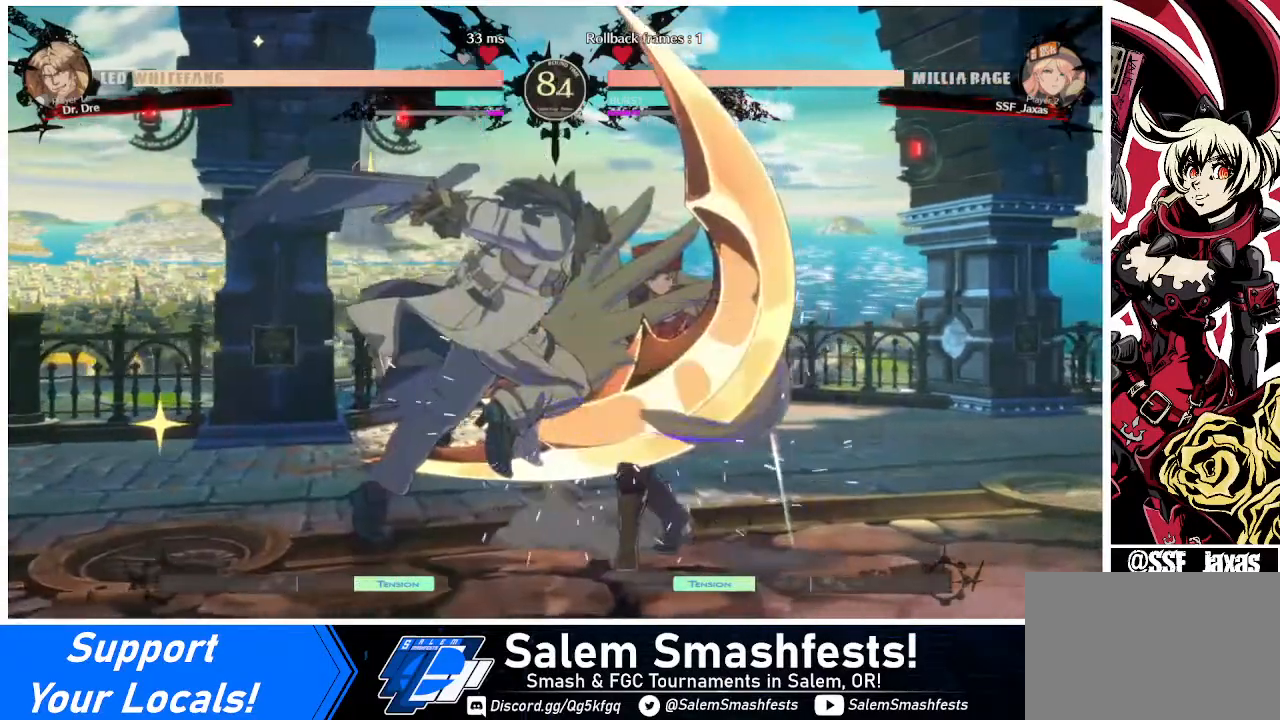
{"buttons": [], "events": [[240, "DPAD_RIGHT", "up"], [320, "TRIANGLE", "down"], [480, "TRIANGLE", "up"]]}
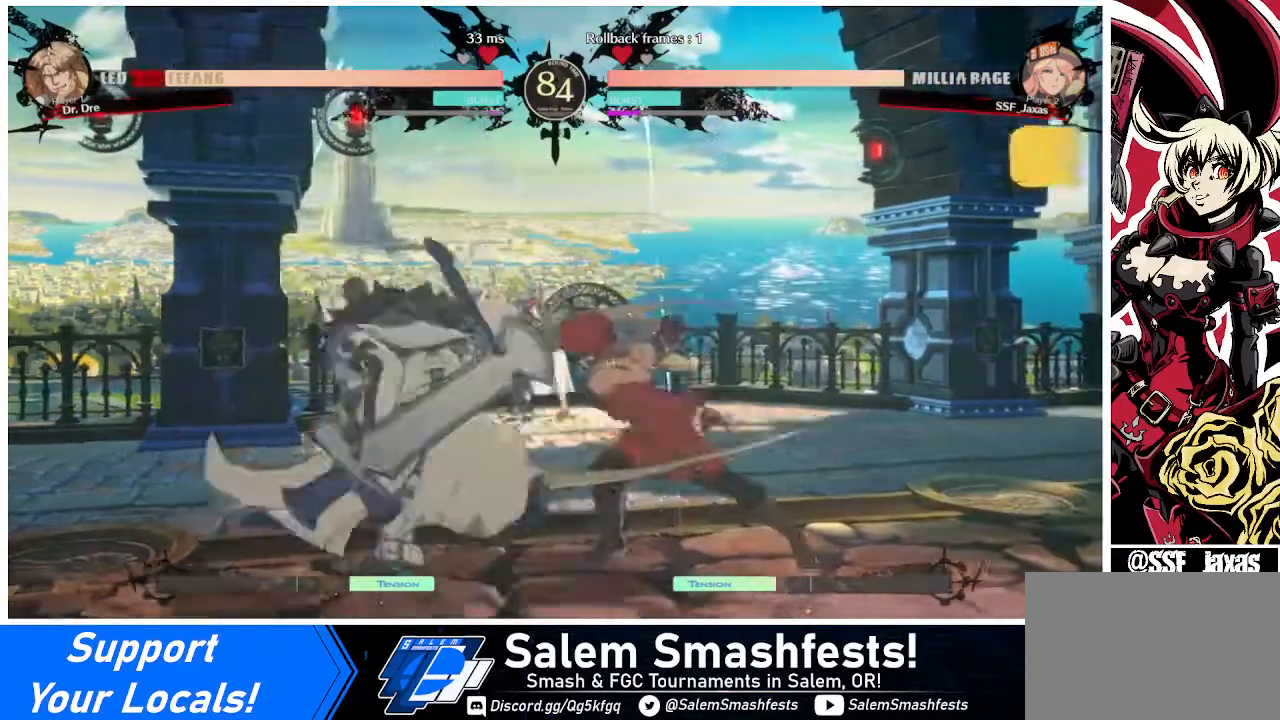
{"buttons": ["DPAD_DOWN"], "events": [[40, "R1", "down"], [320, "R1", "up"], [480, "DPAD_DOWN", "down"]]}
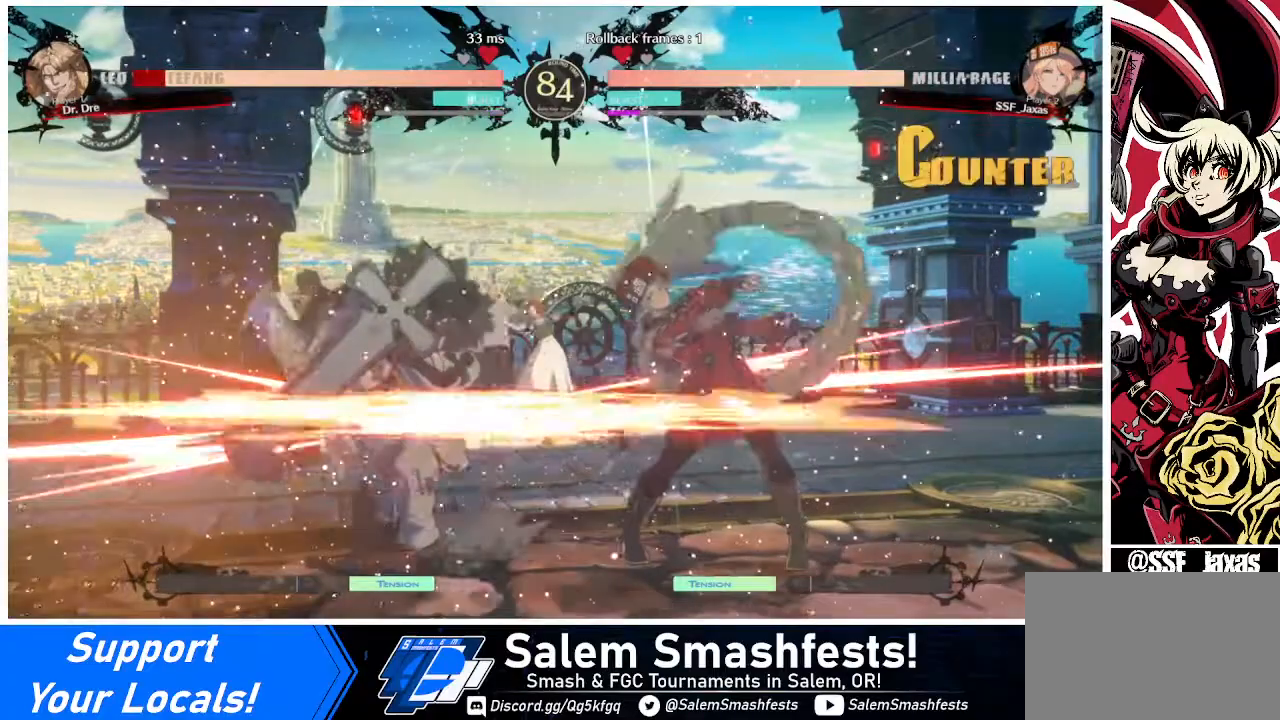
{"buttons": ["DPAD_LEFT"], "events": [[40, "DPAD_LEFT", "down"], [120, "DPAD_DOWN", "up"], [160, "DPAD_DOWN", "down"], [160, "TRIANGLE", "down"], [280, "DPAD_DOWN", "up"], [280, "TRIANGLE", "up"]]}
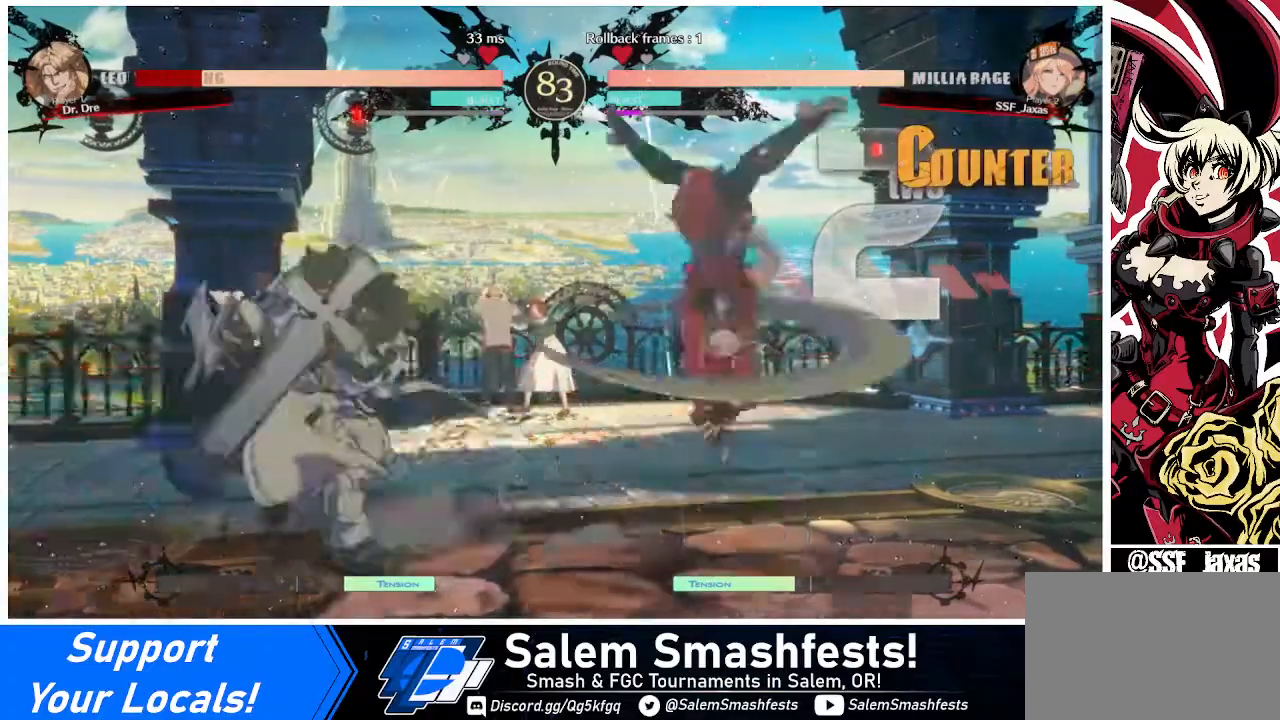
{"buttons": ["DPAD_LEFT"], "events": [[280, "DPAD_LEFT", "up"], [520, "DPAD_LEFT", "down"]]}
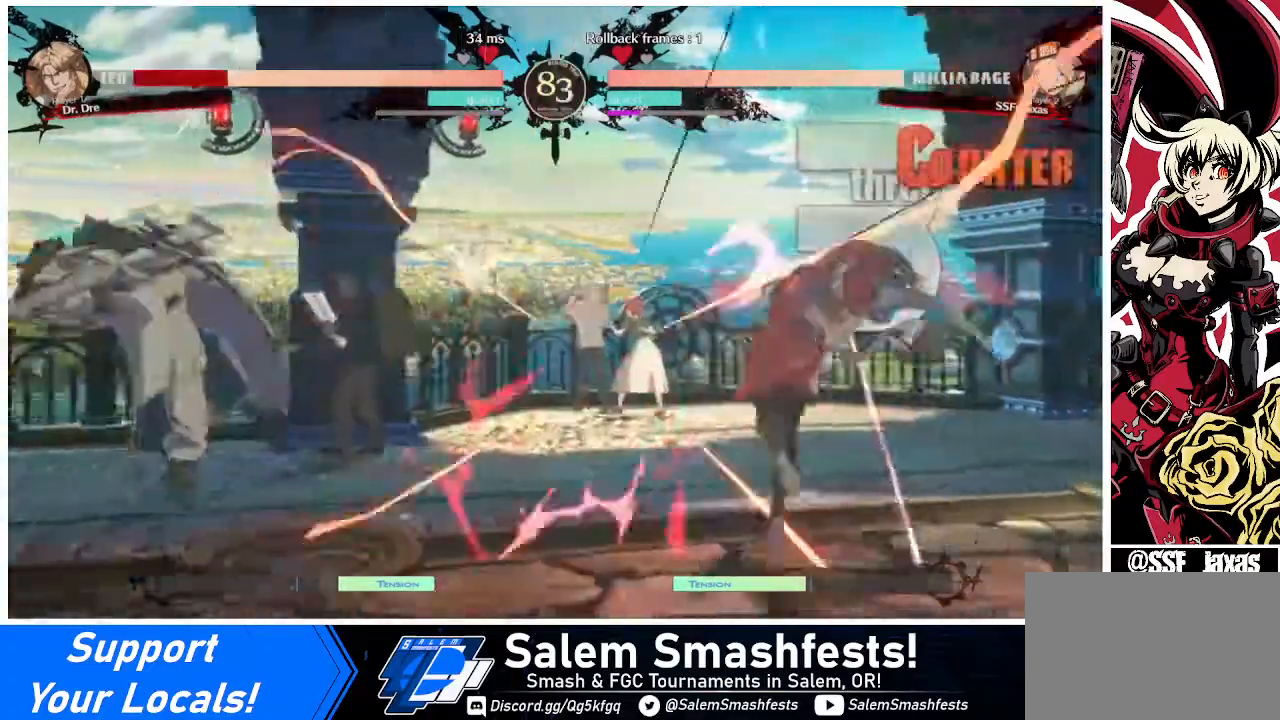
{"buttons": ["DPAD_LEFT"], "events": []}
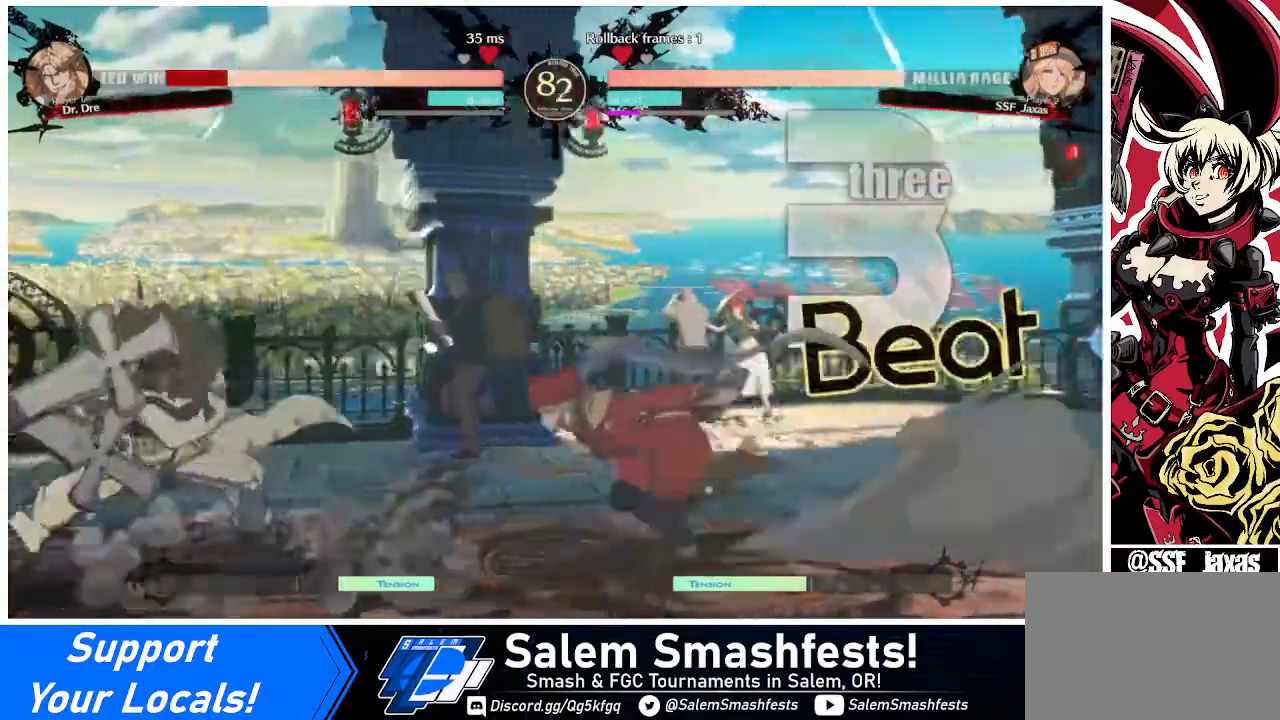
{"buttons": [], "events": [[240, "R2", "down"], [320, "R2", "up"], [520, "DPAD_LEFT", "up"]]}
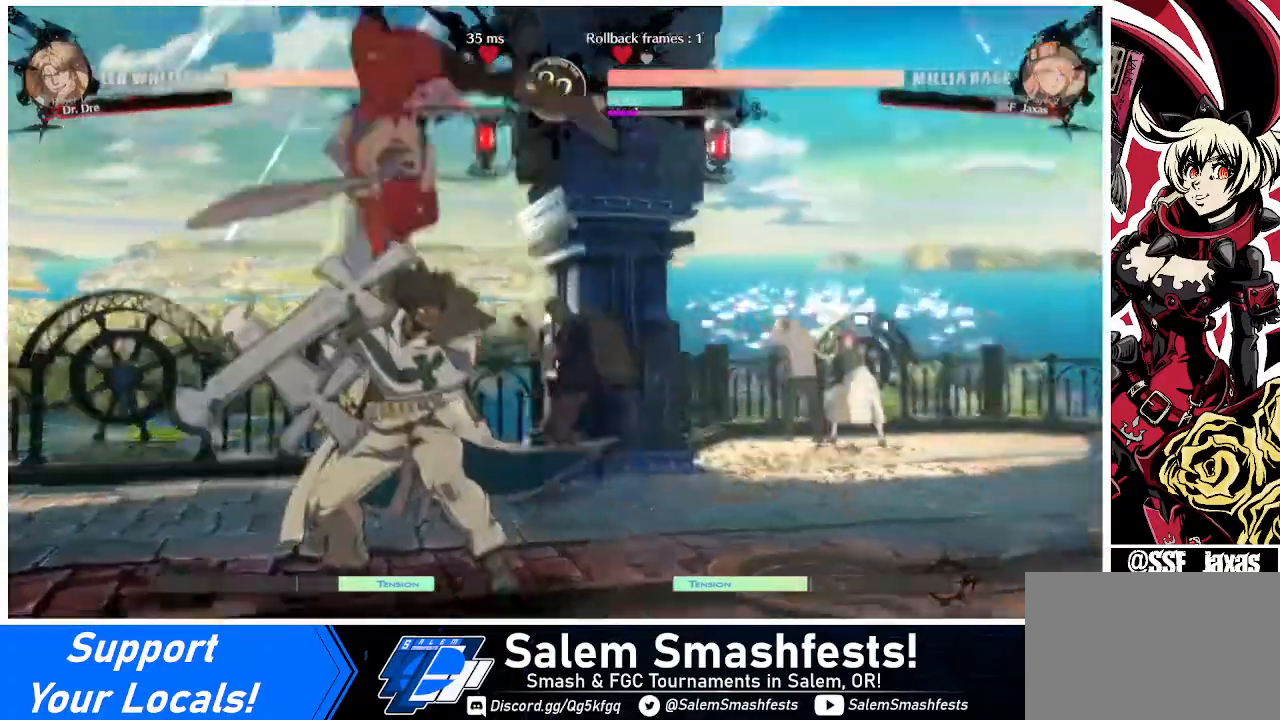
{"buttons": [], "events": []}
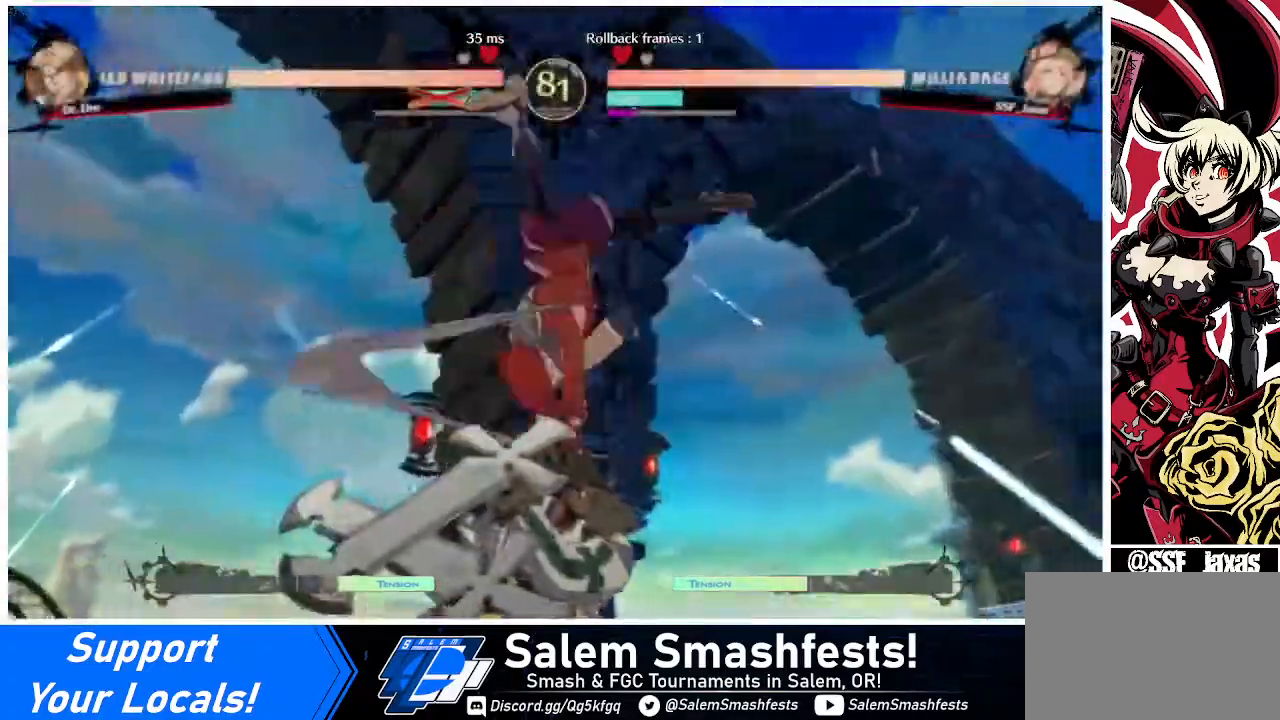
{"buttons": [], "events": []}
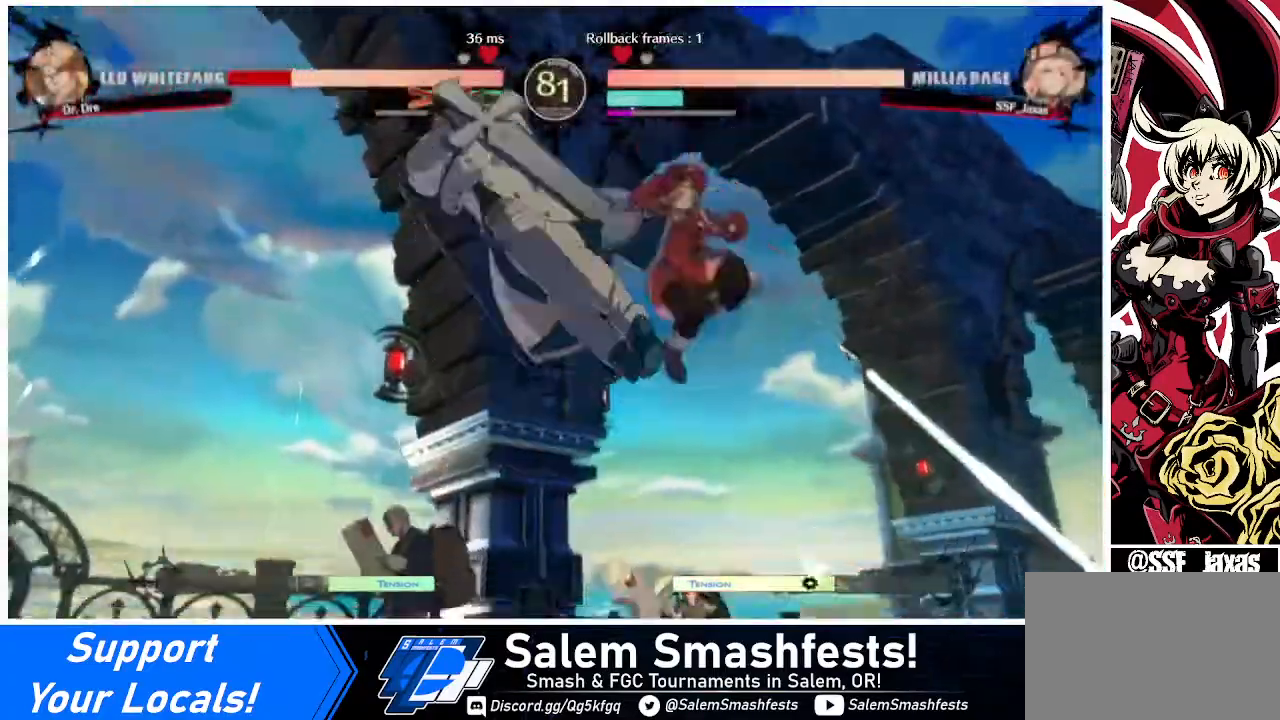
{"buttons": ["DPAD_RIGHT"], "events": [[120, "DPAD_DOWN", "down"], [200, "DPAD_LEFT", "down"], [240, "DPAD_DOWN", "up"], [240, "R1", "down"], [360, "DPAD_LEFT", "up"], [360, "R1", "up"], [440, "DPAD_RIGHT", "down"]]}
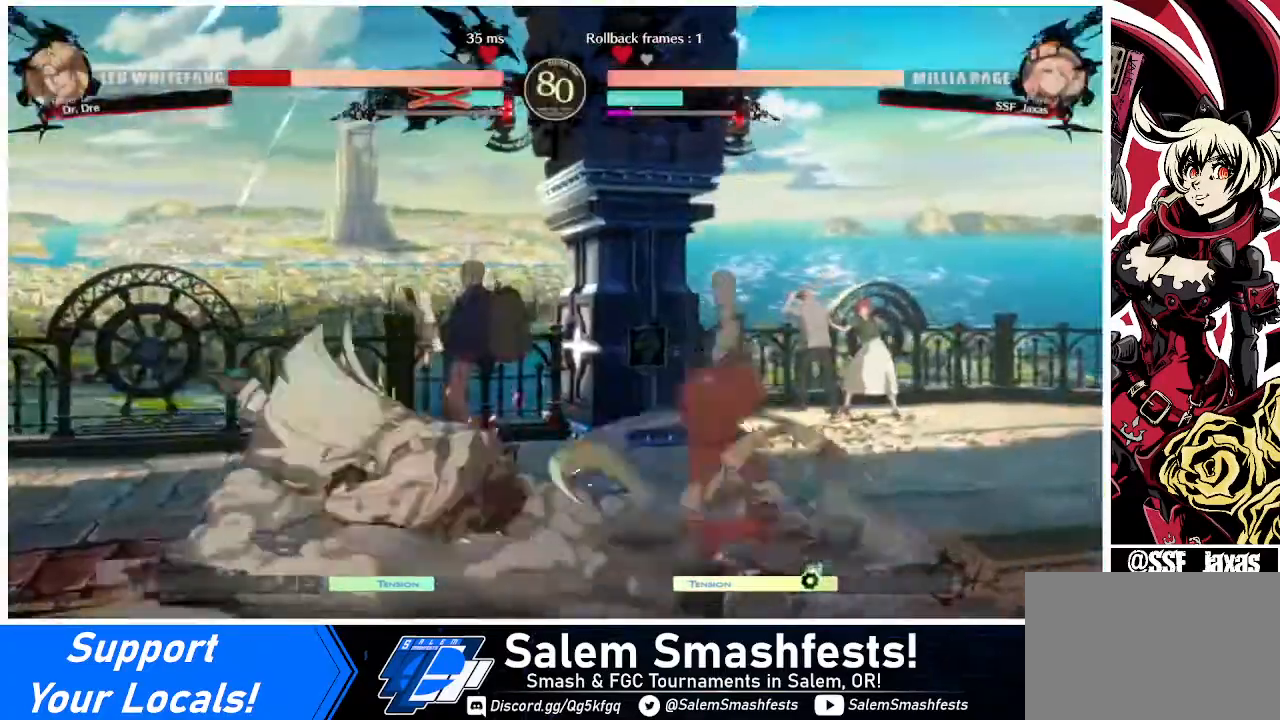
{"buttons": ["DPAD_RIGHT"], "events": []}
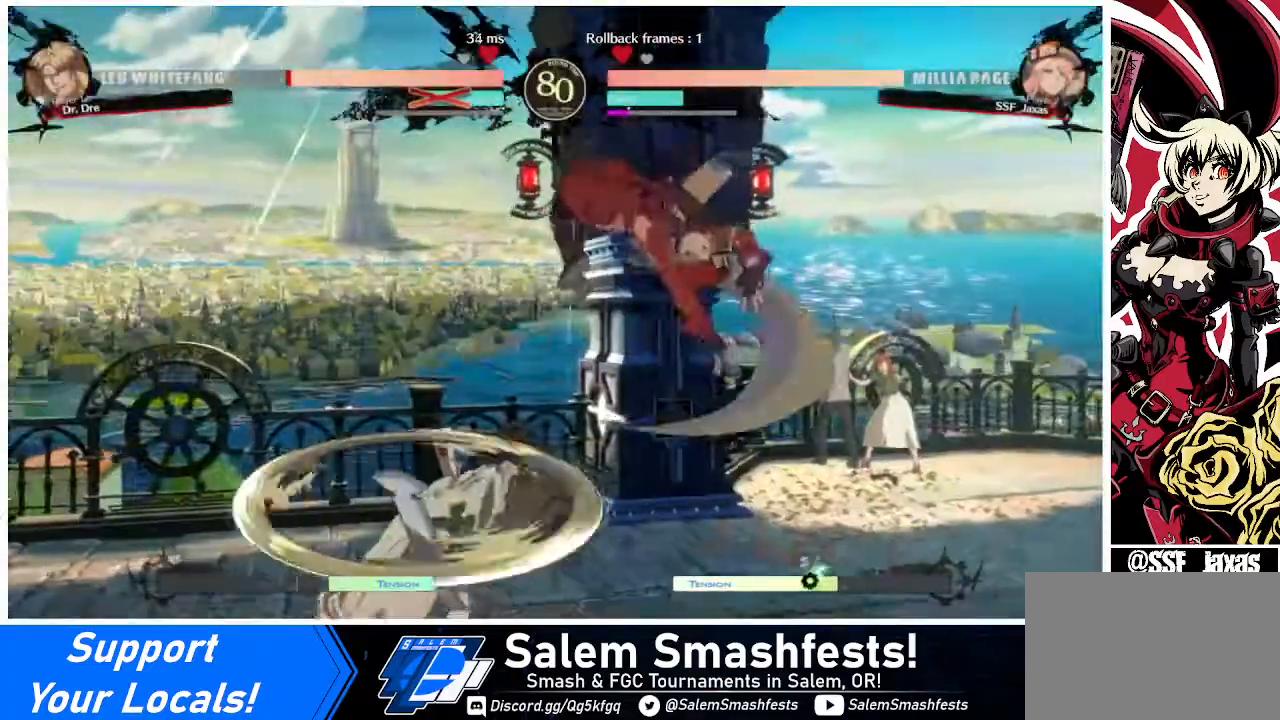
{"buttons": ["DPAD_RIGHT"], "events": []}
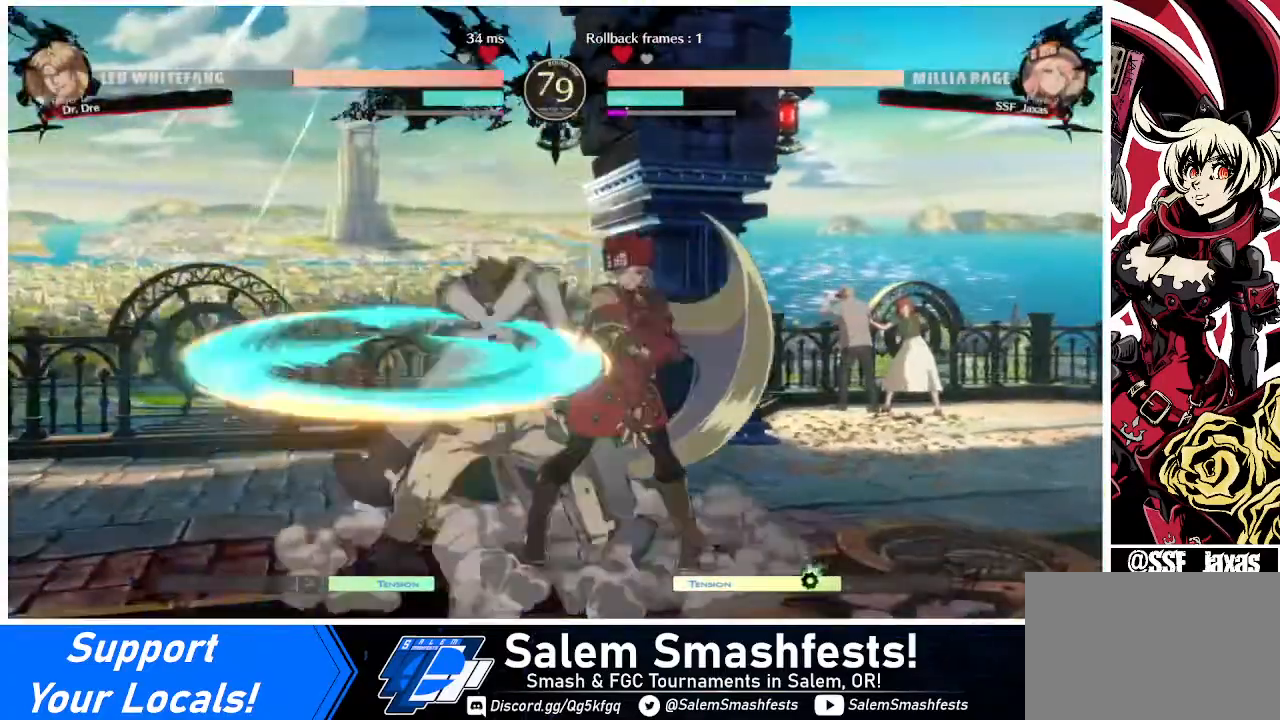
{"buttons": ["TRIANGLE"], "events": [[200, "DPAD_LEFT", "down"], [200, "DPAD_RIGHT", "up"], [240, "DPAD_LEFT", "up"], [280, "DPAD_LEFT", "down"], [480, "DPAD_LEFT", "up"], [480, "TRIANGLE", "down"]]}
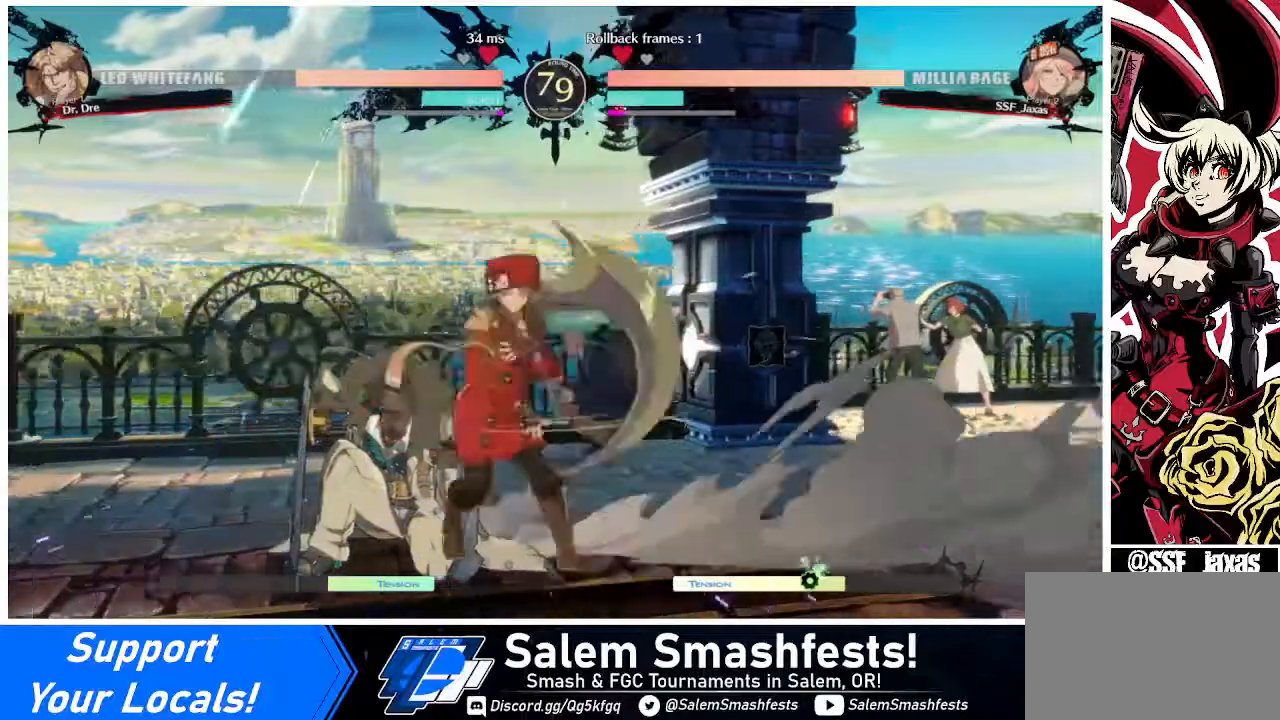
{"buttons": [], "events": [[120, "TRIANGLE", "up"]]}
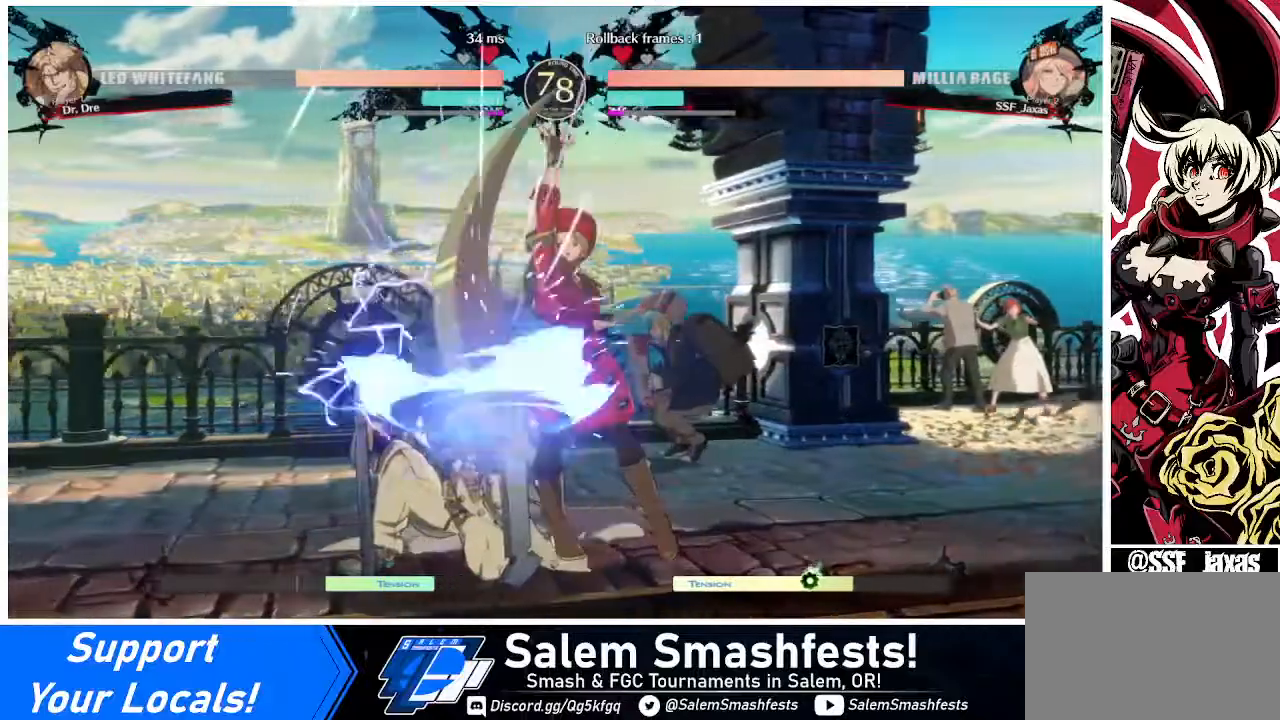
{"buttons": ["DPAD_LEFT"], "events": [[40, "DPAD_DOWN", "down"], [80, "DPAD_DOWN", "up"], [80, "DPAD_UP", "down"], [120, "DPAD_LEFT", "down"], [160, "CROSS", "down"], [160, "DPAD_UP", "up"], [240, "CROSS", "up"]]}
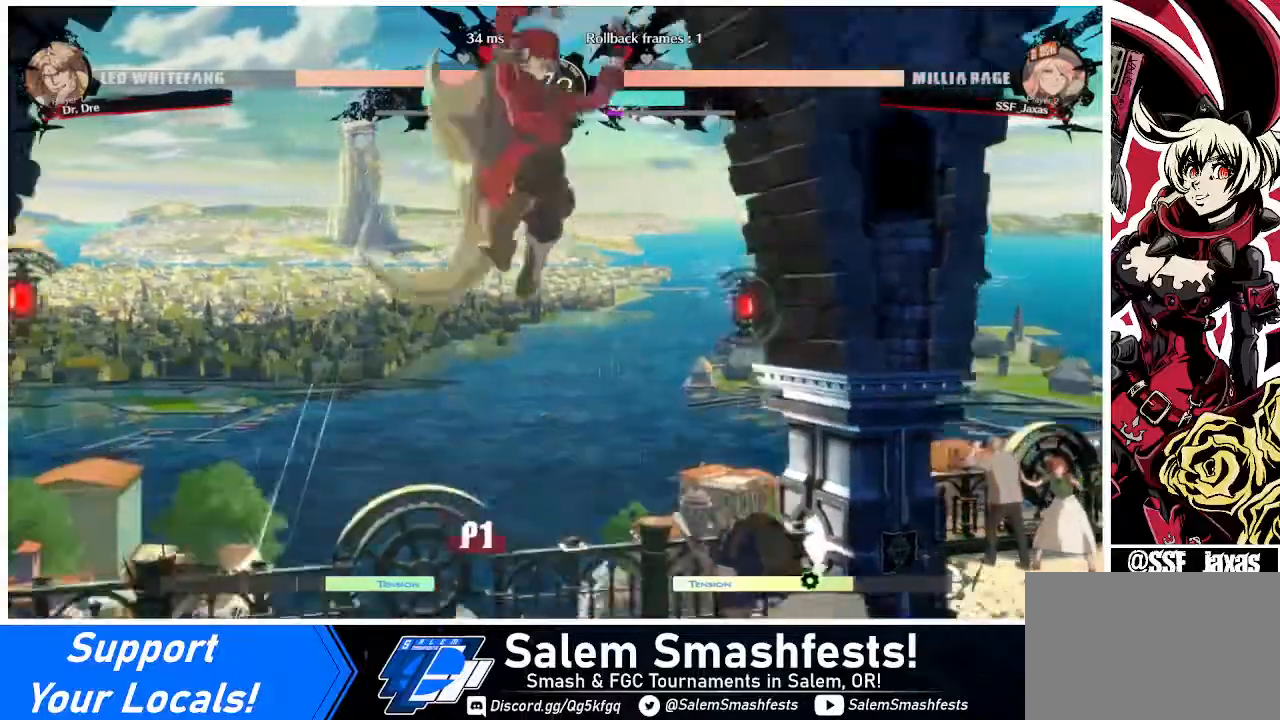
{"buttons": [], "events": [[120, "DPAD_LEFT", "up"], [320, "R1", "down"], [440, "R1", "up"]]}
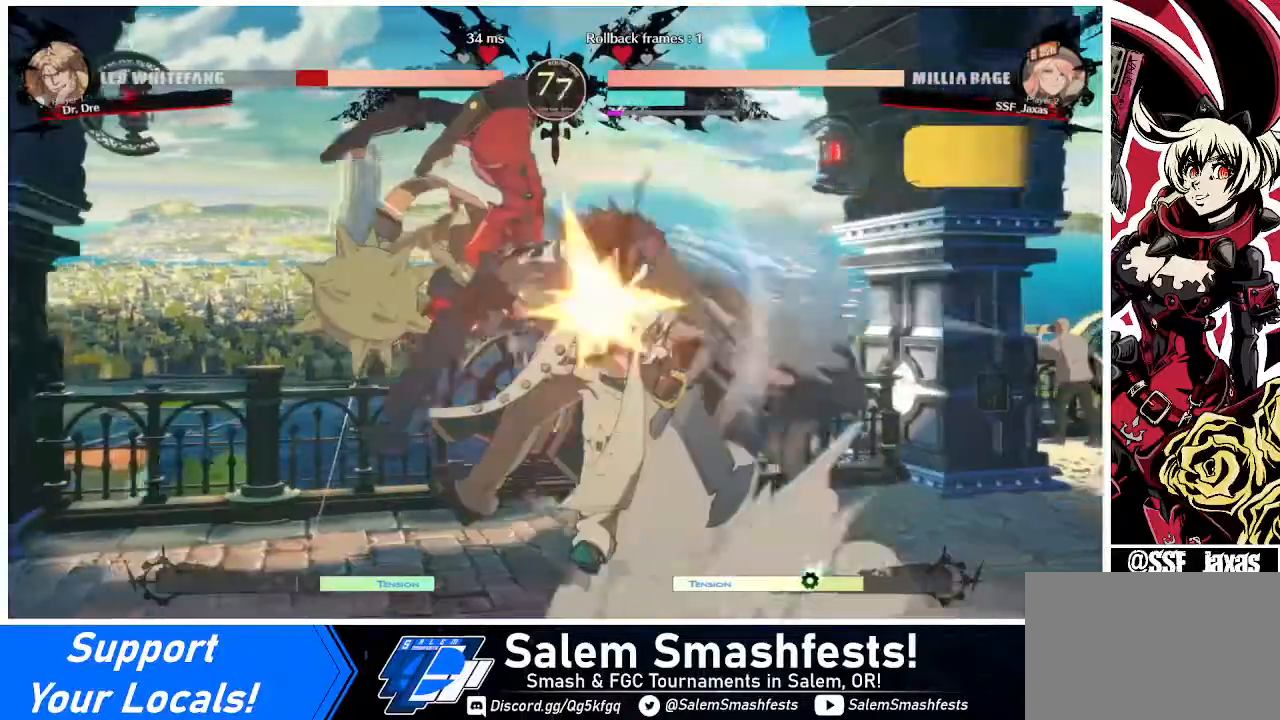
{"buttons": ["DPAD_RIGHT"], "events": [[240, "DPAD_RIGHT", "down"], [320, "DPAD_RIGHT", "up"], [400, "DPAD_RIGHT", "down"]]}
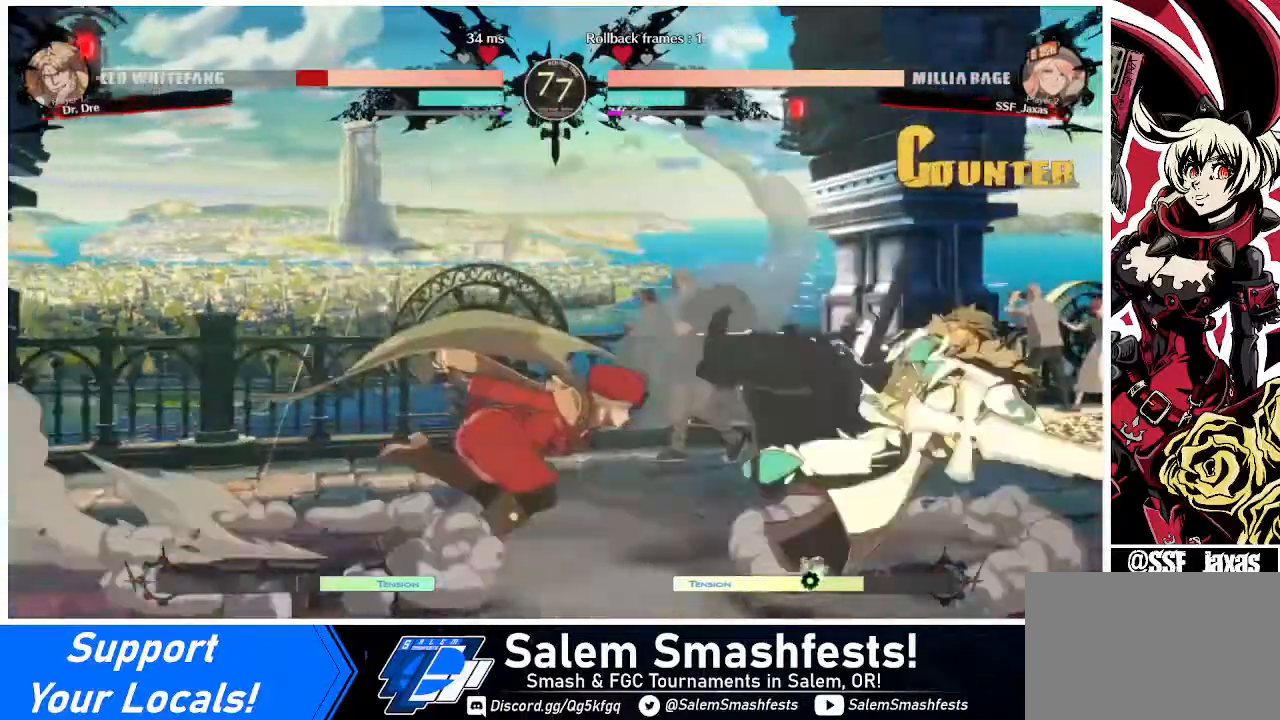
{"buttons": [], "events": [[320, "DPAD_RIGHT", "up"], [360, "TRIANGLE", "down"], [480, "TRIANGLE", "up"]]}
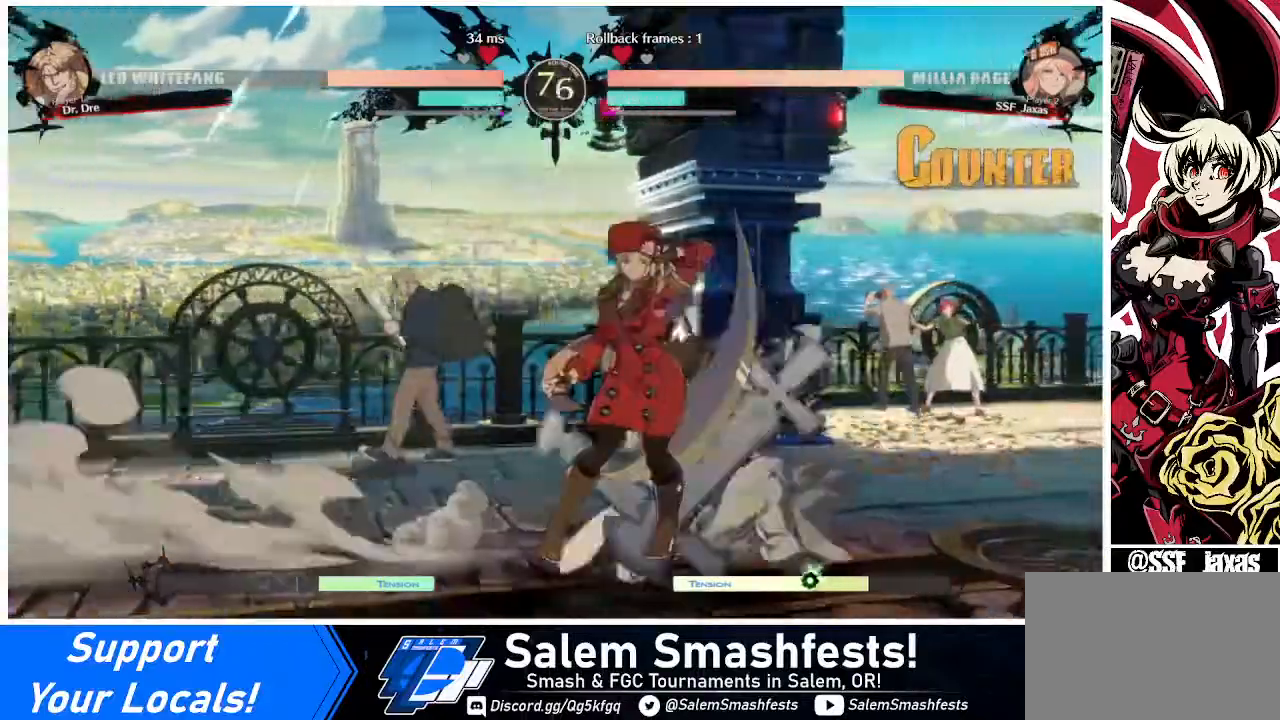
{"buttons": ["R1"], "events": [[400, "DPAD_RIGHT", "down"], [480, "R1", "down"], [520, "DPAD_RIGHT", "up"]]}
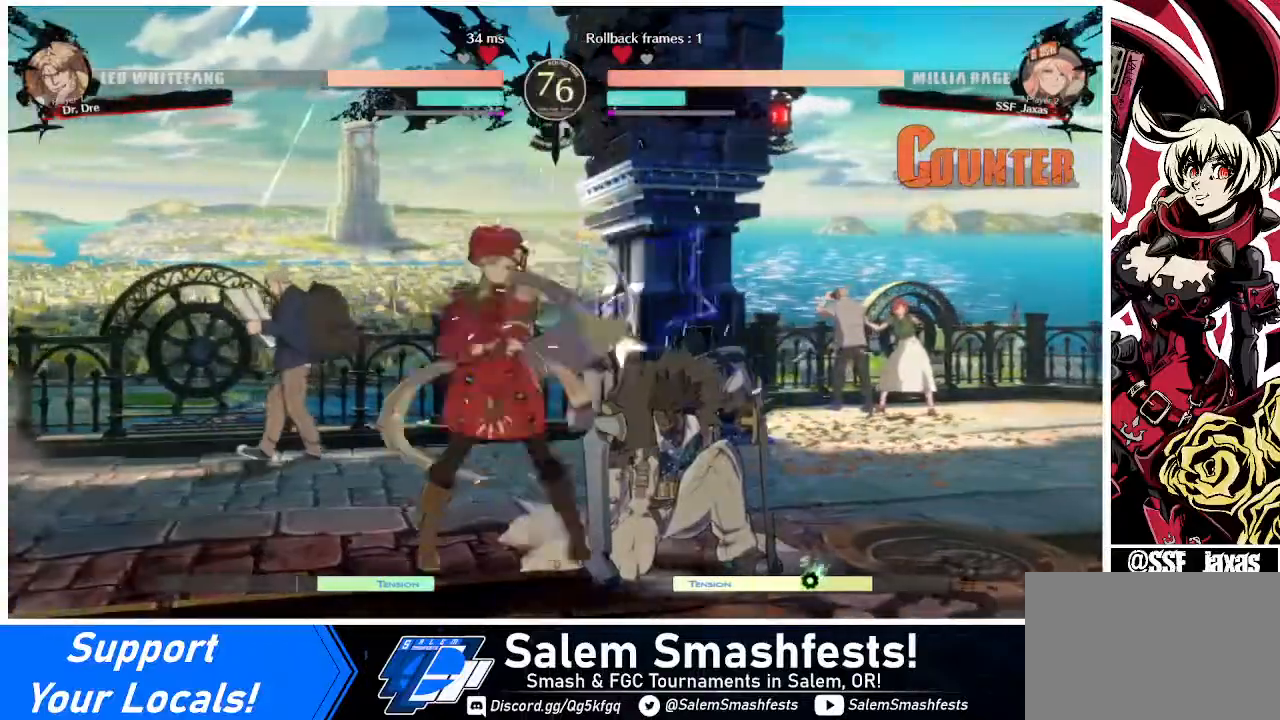
{"buttons": ["DPAD_RIGHT"], "events": [[40, "R1", "up"], [200, "DPAD_DOWN", "down"], [320, "CROSS", "down"], [320, "DPAD_DOWN", "up"], [320, "DPAD_RIGHT", "down"], [480, "CROSS", "up"]]}
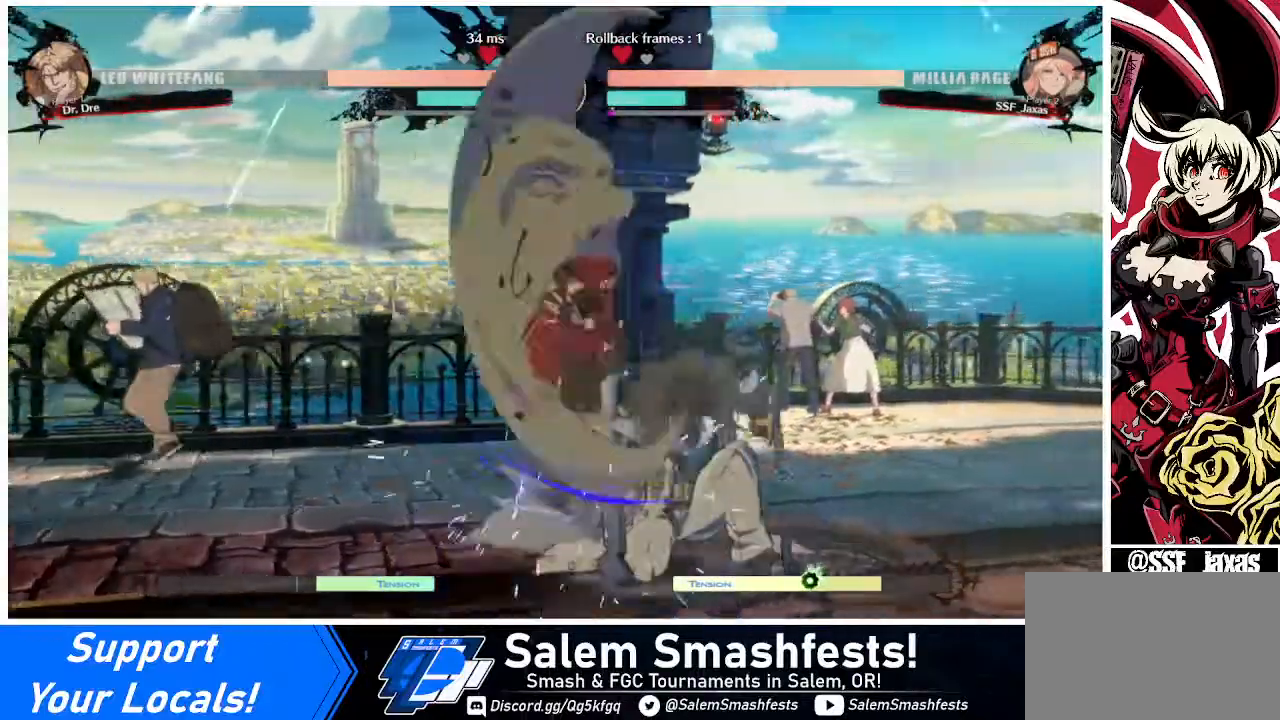
{"buttons": ["DPAD_RIGHT"], "events": [[160, "CIRCLE", "down"], [160, "L1", "down"], [440, "L1", "up"], [480, "CIRCLE", "up"]]}
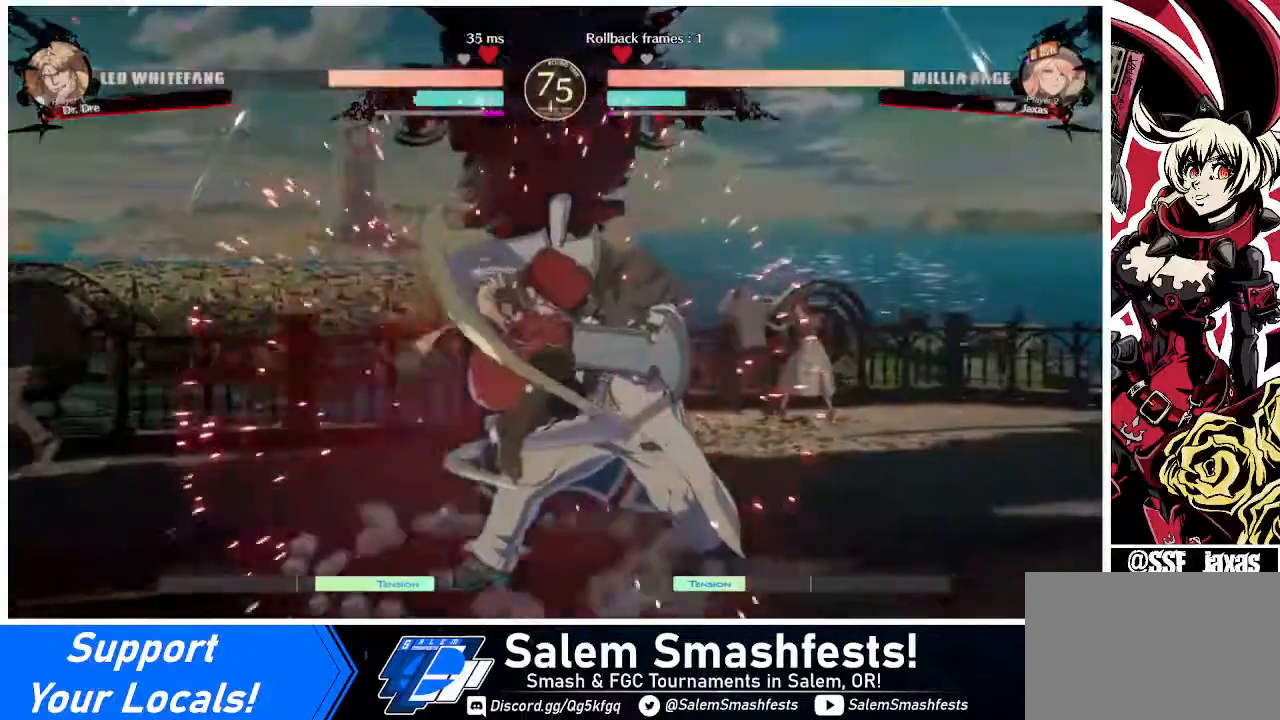
{"buttons": [], "events": [[120, "DPAD_RIGHT", "up"]]}
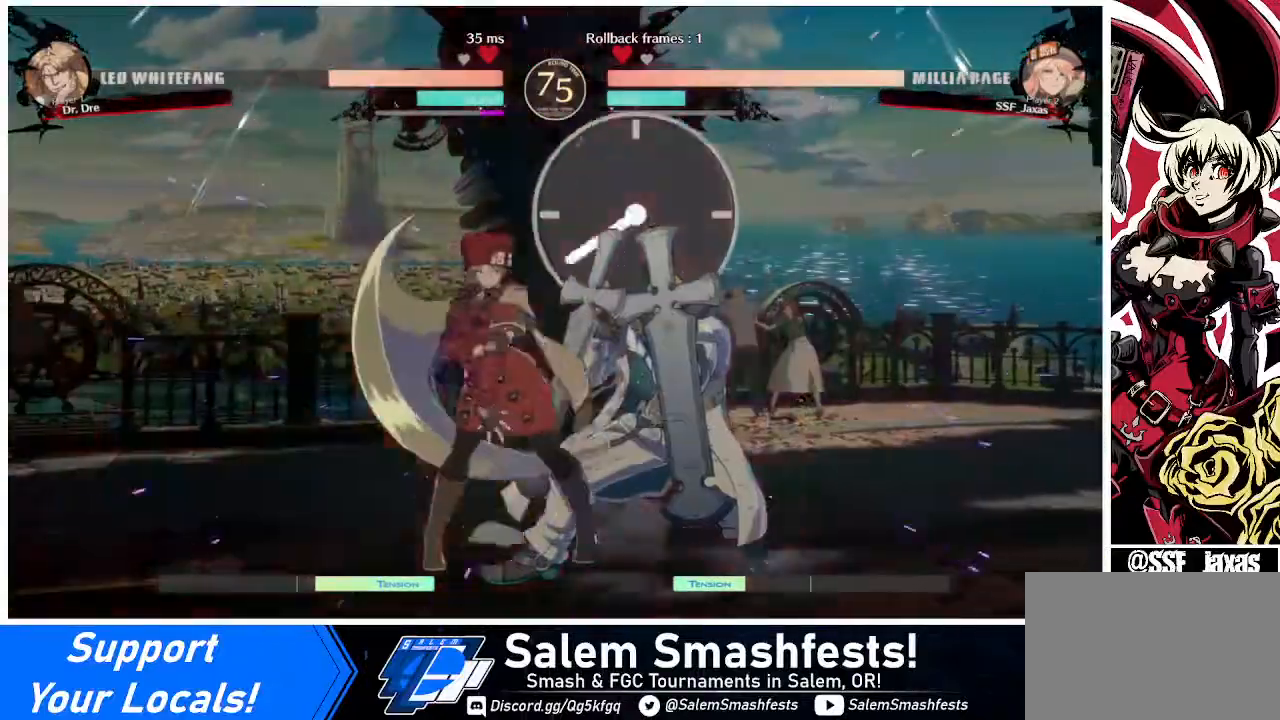
{"buttons": [], "events": [[40, "DPAD_DOWN", "down"], [120, "SQUARE", "down"], [240, "SQUARE", "up"], [320, "R2", "down"], [400, "DPAD_DOWN", "up"], [440, "R2", "up"]]}
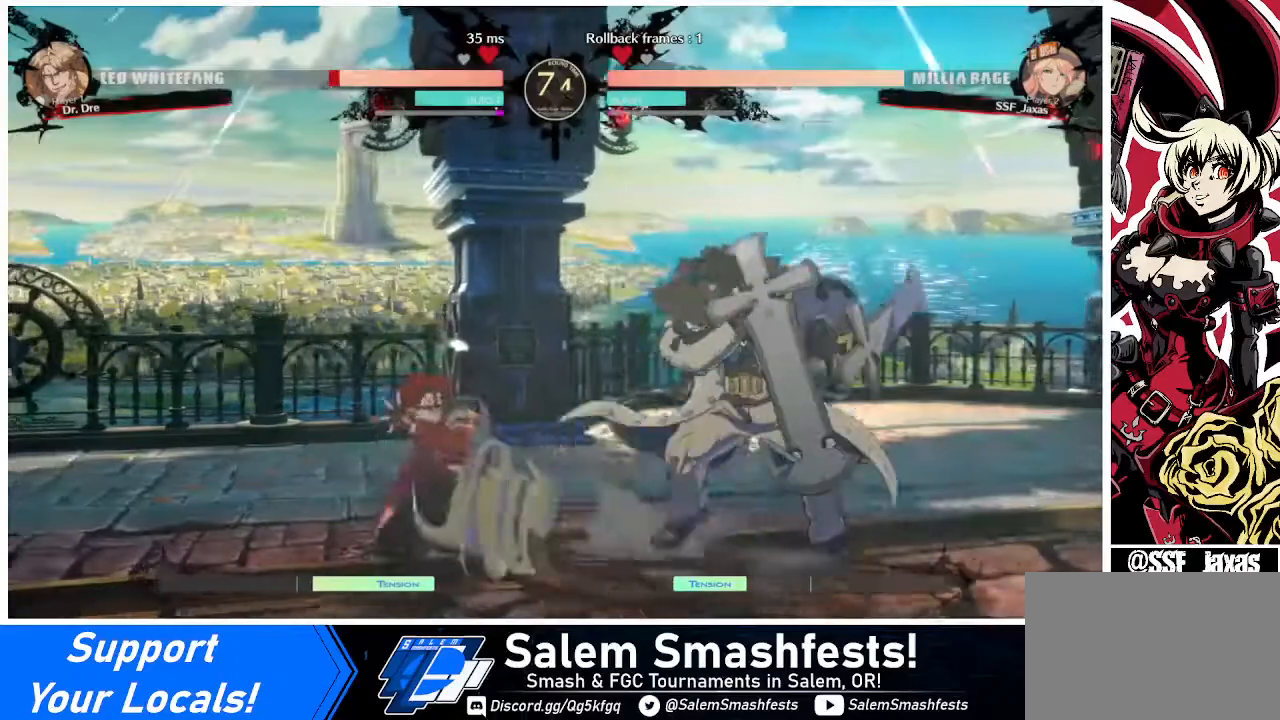
{"buttons": [], "events": [[120, "DPAD_DOWN", "down"], [160, "DPAD_DOWN", "up"], [160, "DPAD_RIGHT", "down"], [240, "DPAD_DOWN", "down"], [280, "DPAD_RIGHT", "up"], [320, "DPAD_DOWN", "up"]]}
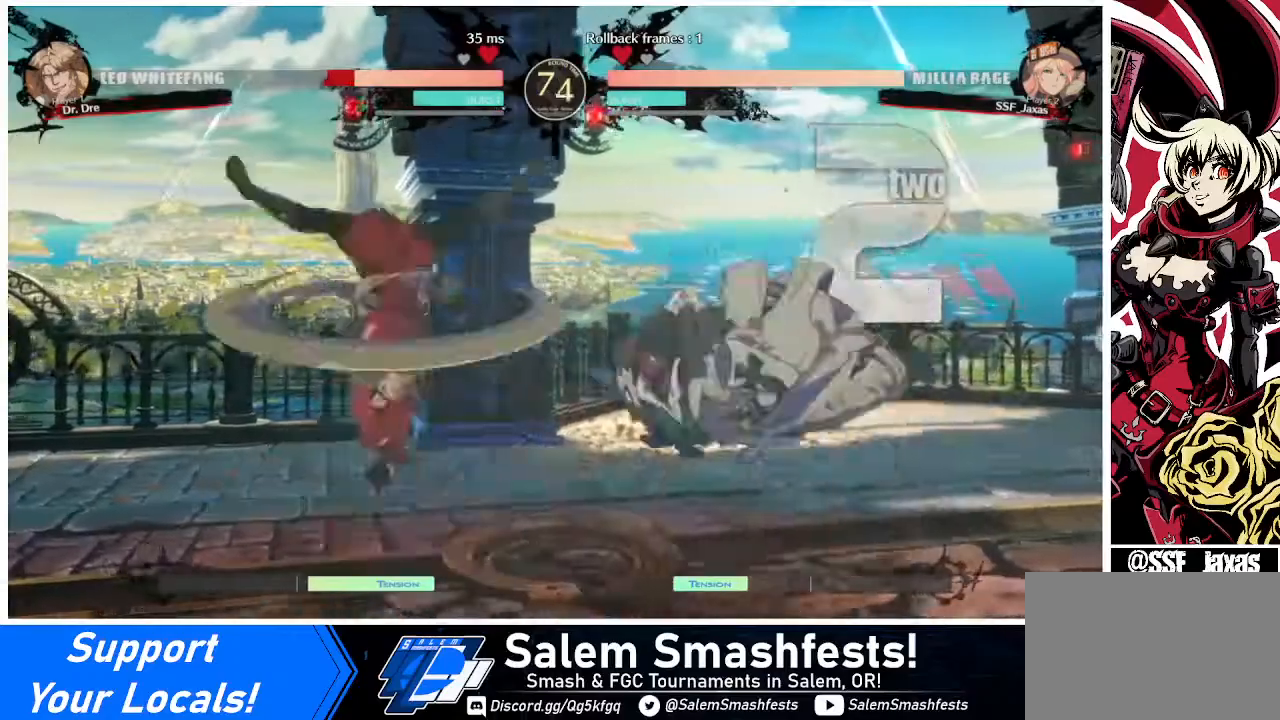
{"buttons": ["DPAD_RIGHT"], "events": [[520, "DPAD_RIGHT", "down"]]}
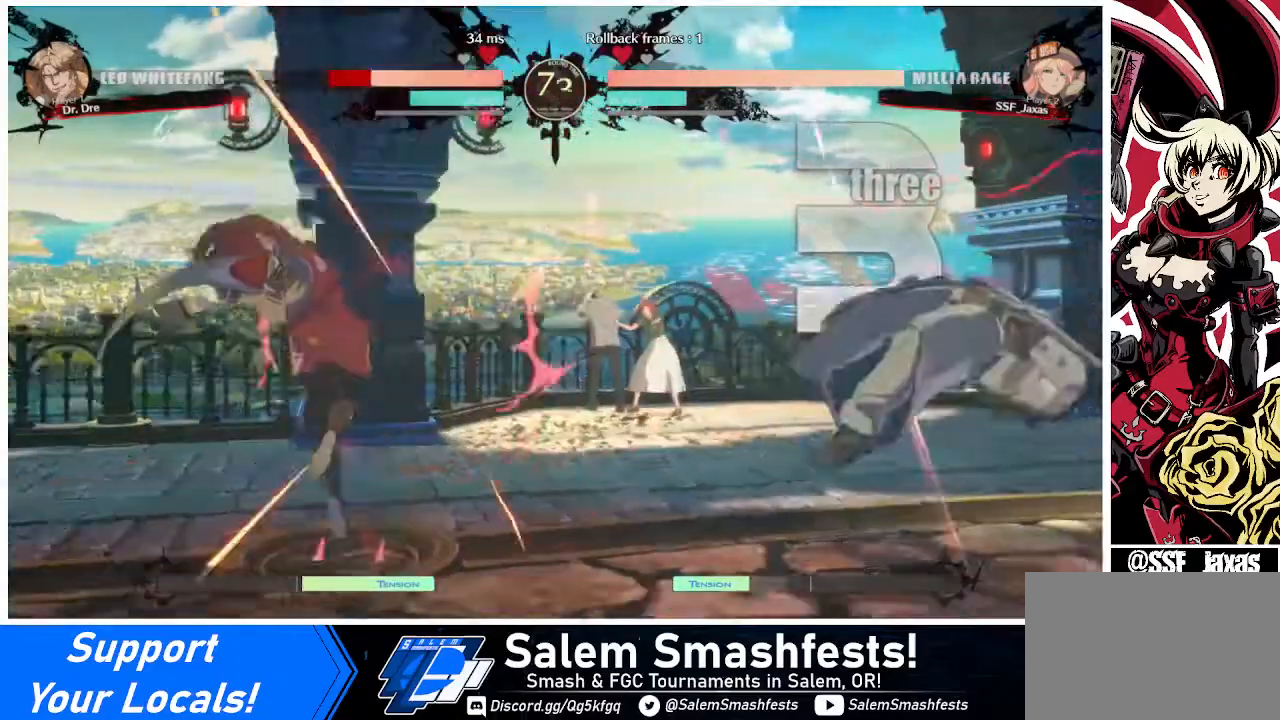
{"buttons": ["DPAD_RIGHT"], "events": []}
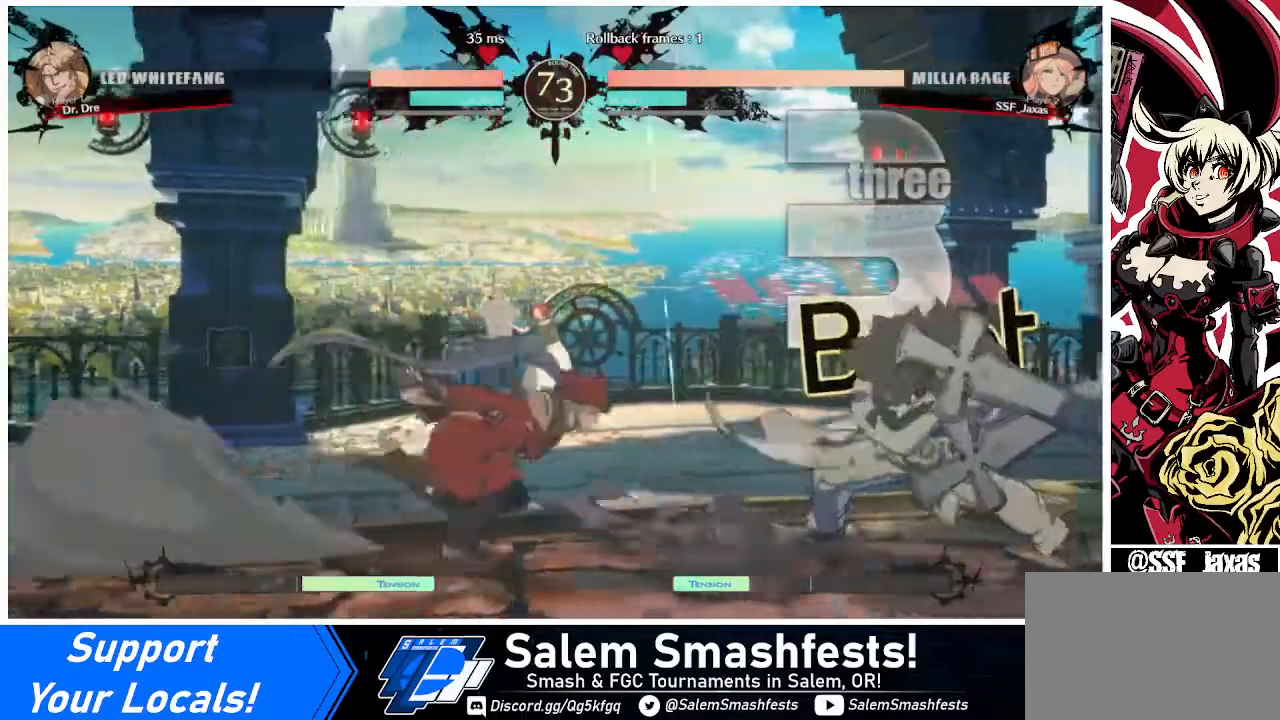
{"buttons": [], "events": [[40, "DPAD_LEFT", "down"], [40, "DPAD_RIGHT", "up"], [40, "DPAD_UP", "down"], [80, "L1", "down"], [120, "DPAD_UP", "up"], [160, "L1", "up"], [480, "DPAD_LEFT", "up"]]}